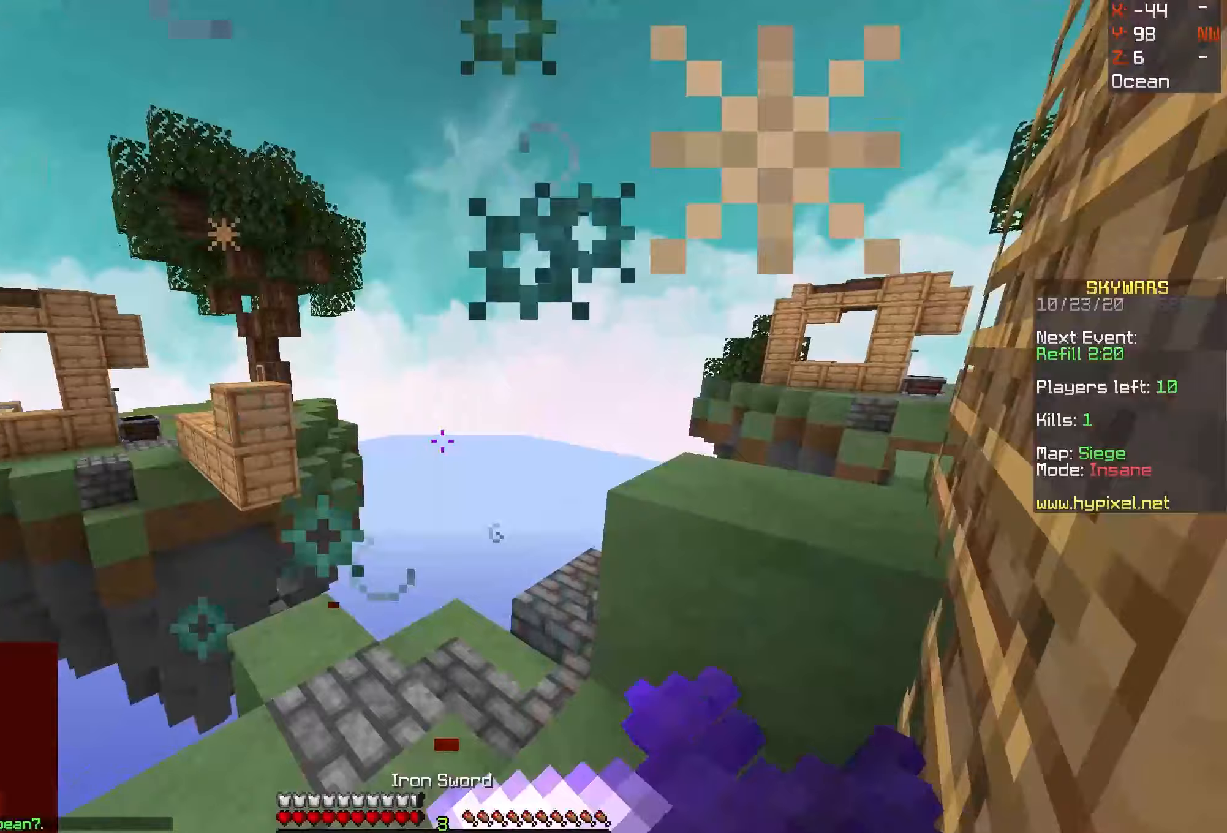
Gameplay with keyboard and mouse; each line is a JSON object with the keys and mouse buttons held at the frame after it (dt_ms = milliseconds from this image to that frame). "events" lists presses ("down") and releases ("up") of "a", "d", "s", "space", "w", "mouse_left" and "mouse_right" between this image and that frame as [ms after this image, input, new state], when the widget could be followed in between. "mouse_left", "mouse_right" = the "left", "right" buttons of the "mouse" list. No other keys are recorded. Fast repeated clicks can show as one long hold. Mouse movement is not recorded.
{"dt_ms": 433, "keys": ["a", "w"], "mouse": ["left", "right"]}
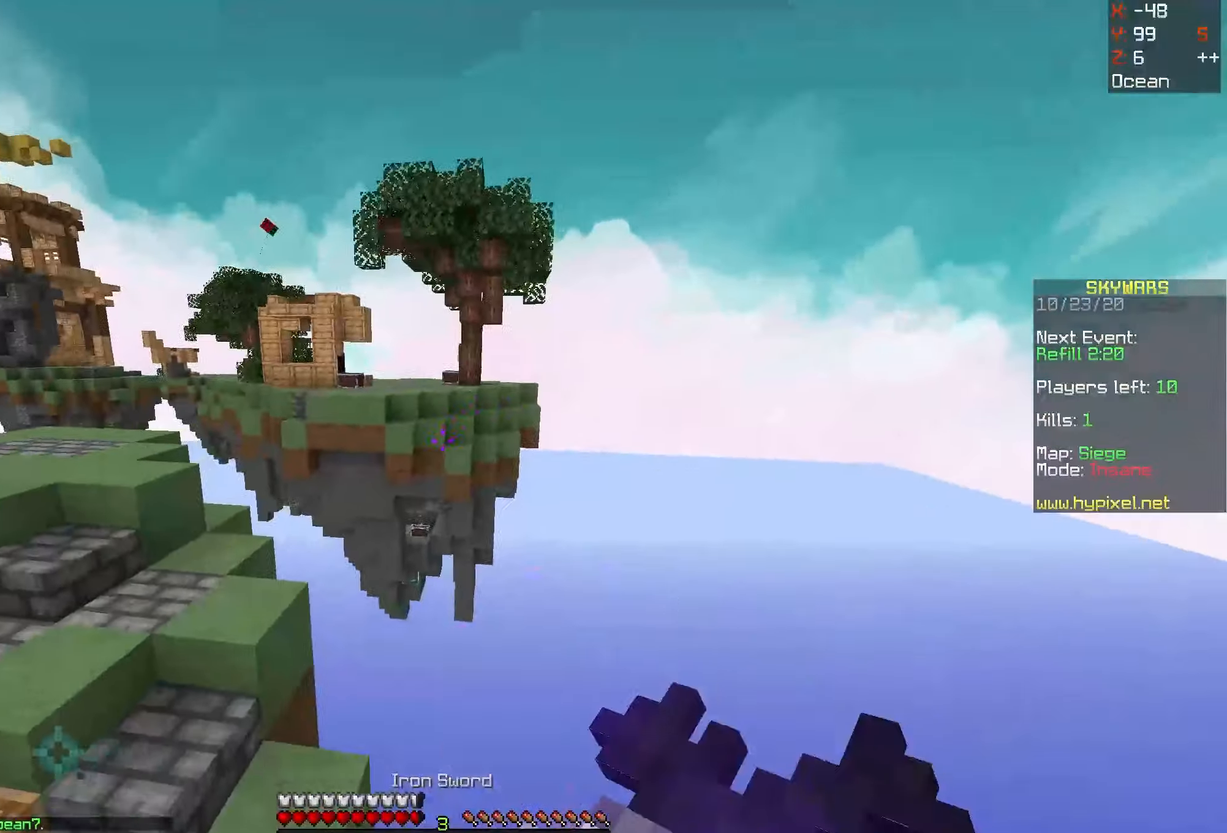
{"dt_ms": 500, "keys": ["w"], "mouse": [], "events": [[234, "a", "up"], [350, "mouse_left", "up"], [350, "mouse_right", "up"]]}
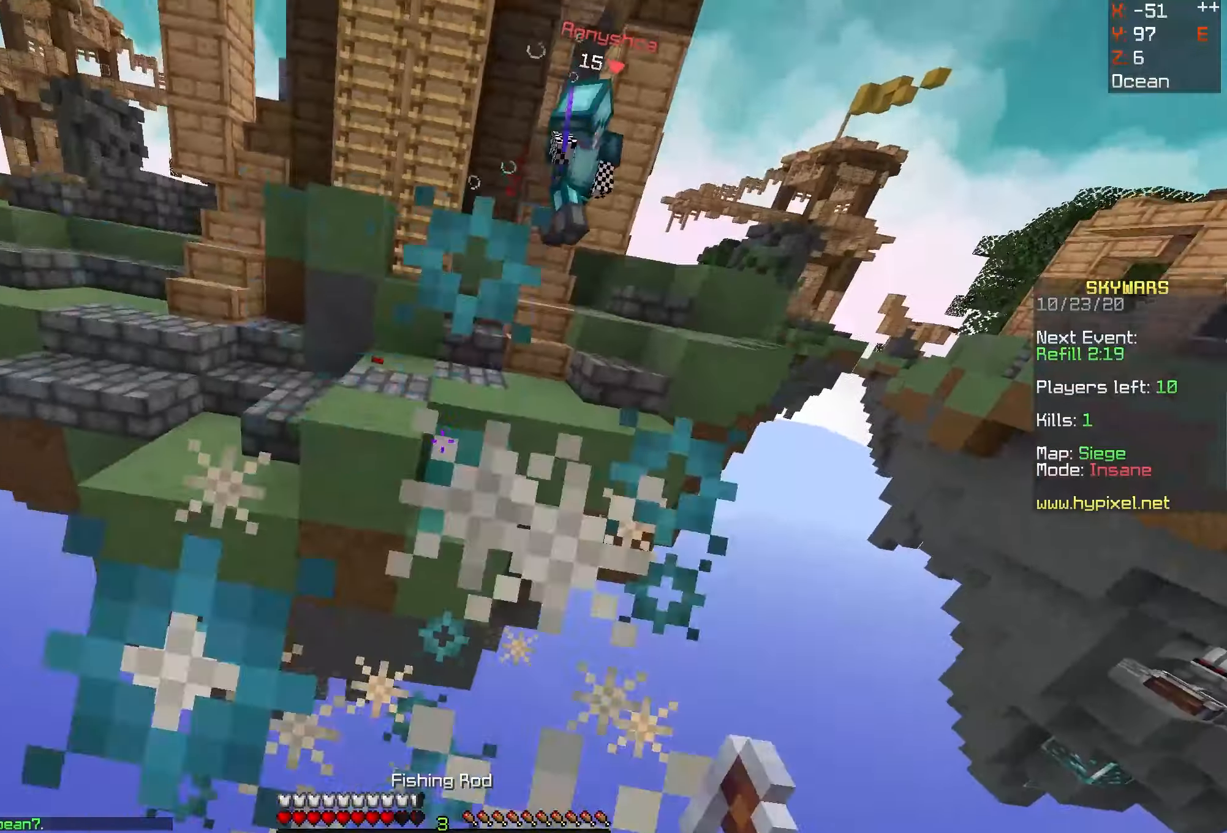
{"dt_ms": 500, "keys": ["w"], "mouse": [], "events": []}
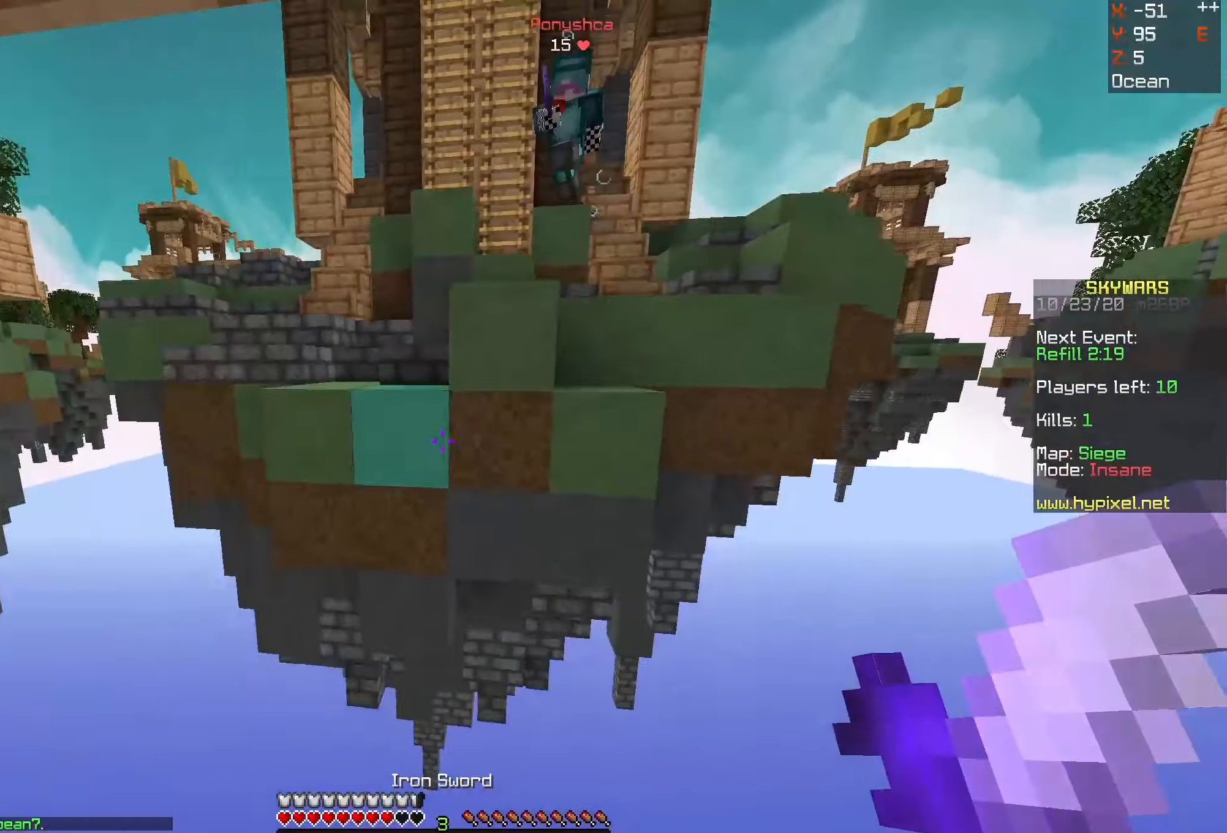
{"dt_ms": 500, "keys": [], "mouse": ["right"], "events": [[17, "w", "up"], [84, "w", "down"], [100, "mouse_left", "down"], [134, "mouse_right", "down"], [217, "w", "up"], [417, "mouse_left", "up"]]}
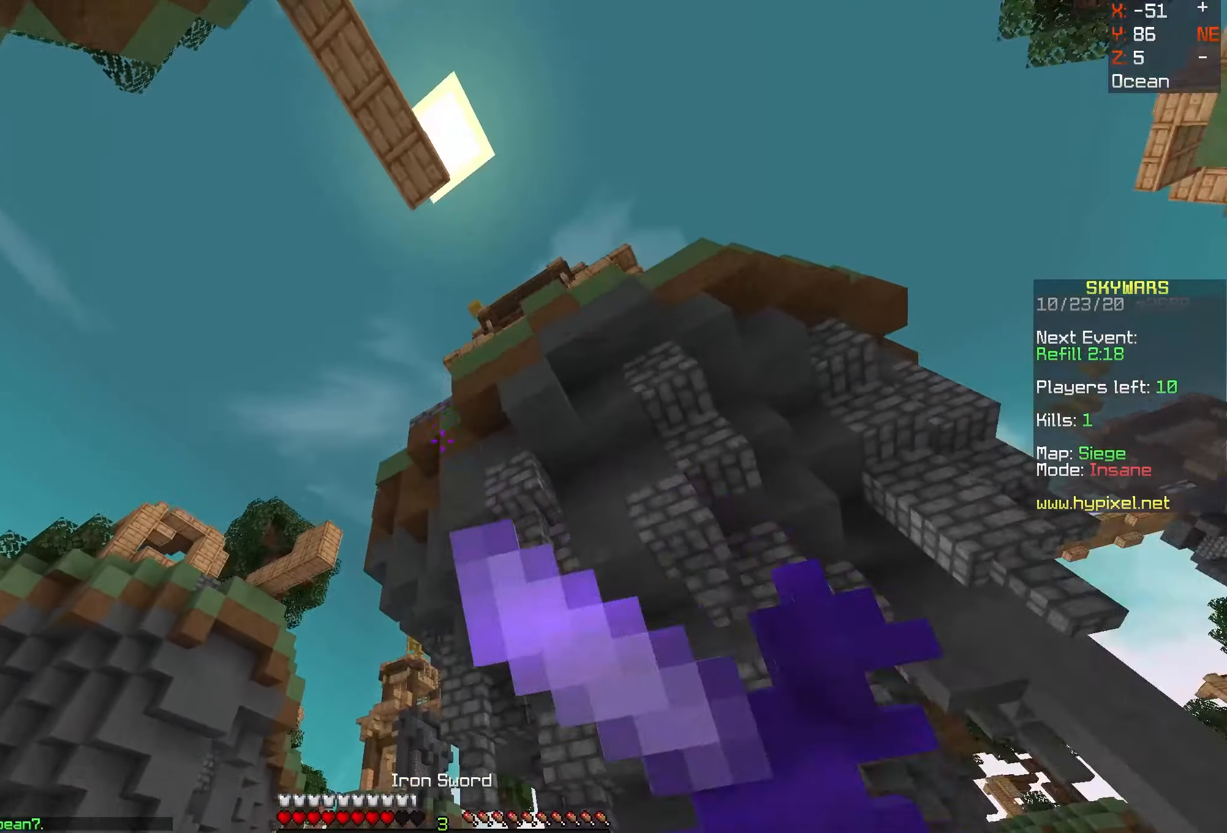
{"dt_ms": 500, "keys": [], "mouse": [], "events": [[84, "mouse_right", "up"]]}
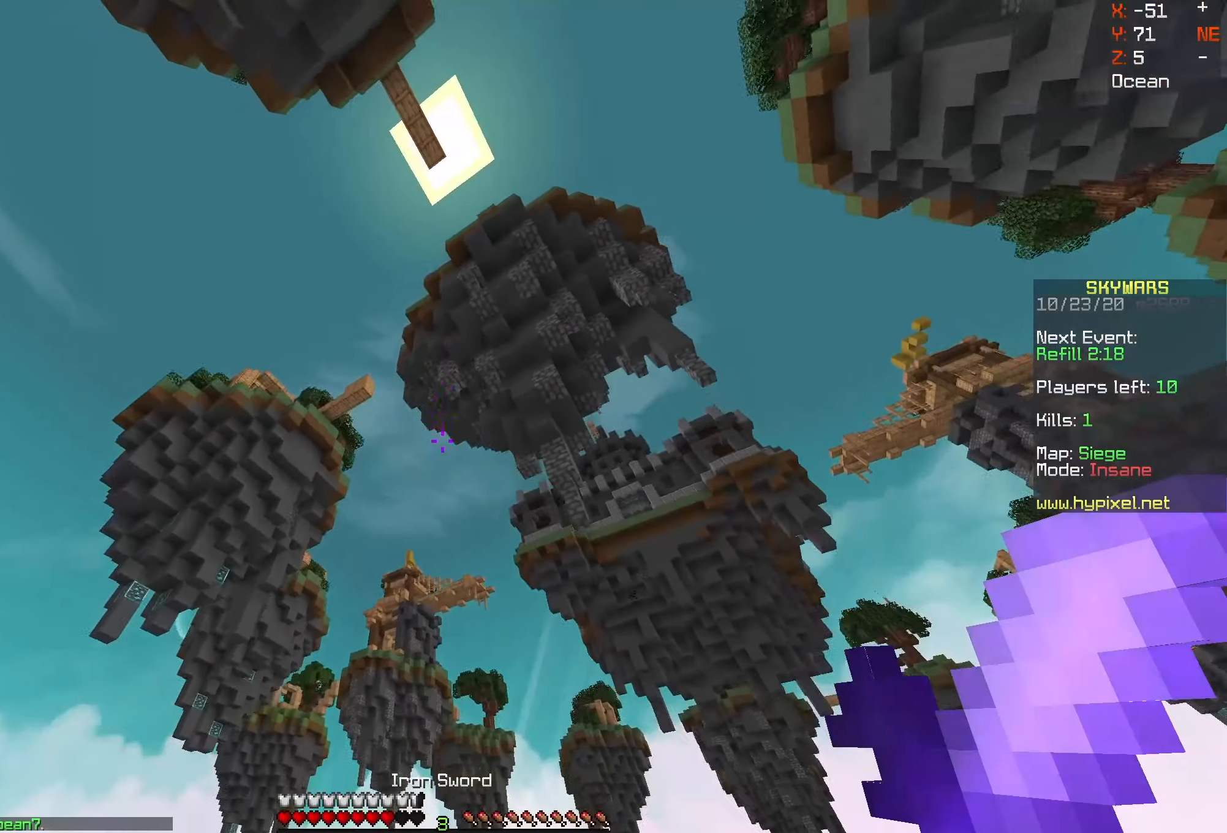
{"dt_ms": 500, "keys": [], "mouse": [], "events": []}
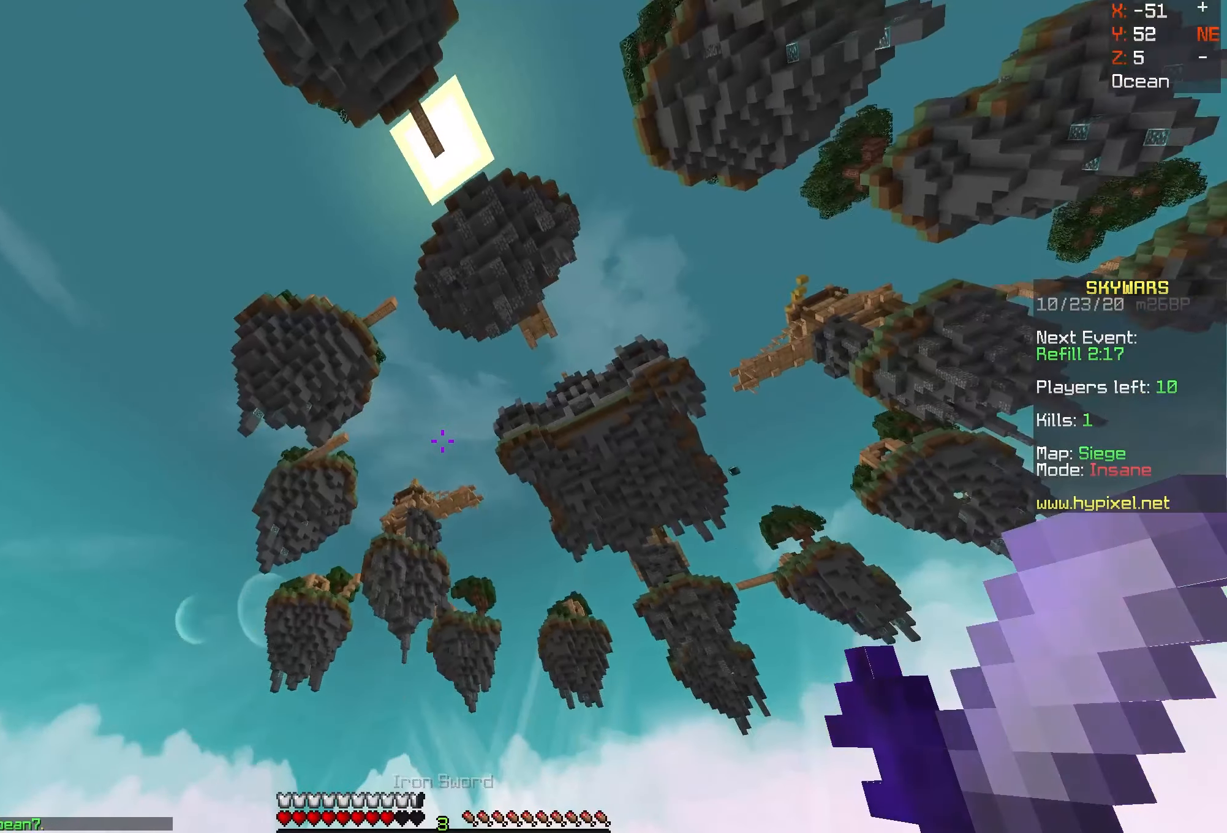
{"dt_ms": 500, "keys": [], "mouse": [], "events": []}
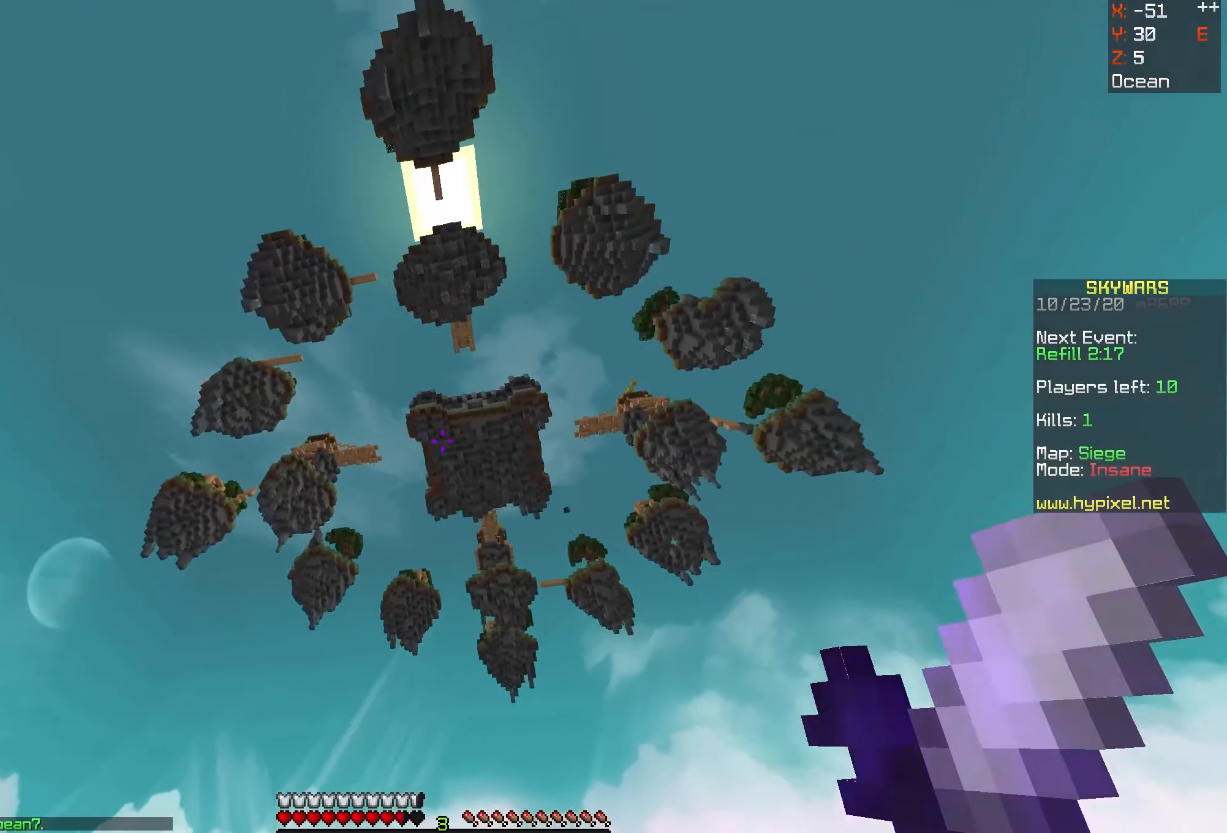
{"dt_ms": 500, "keys": [], "mouse": [], "events": []}
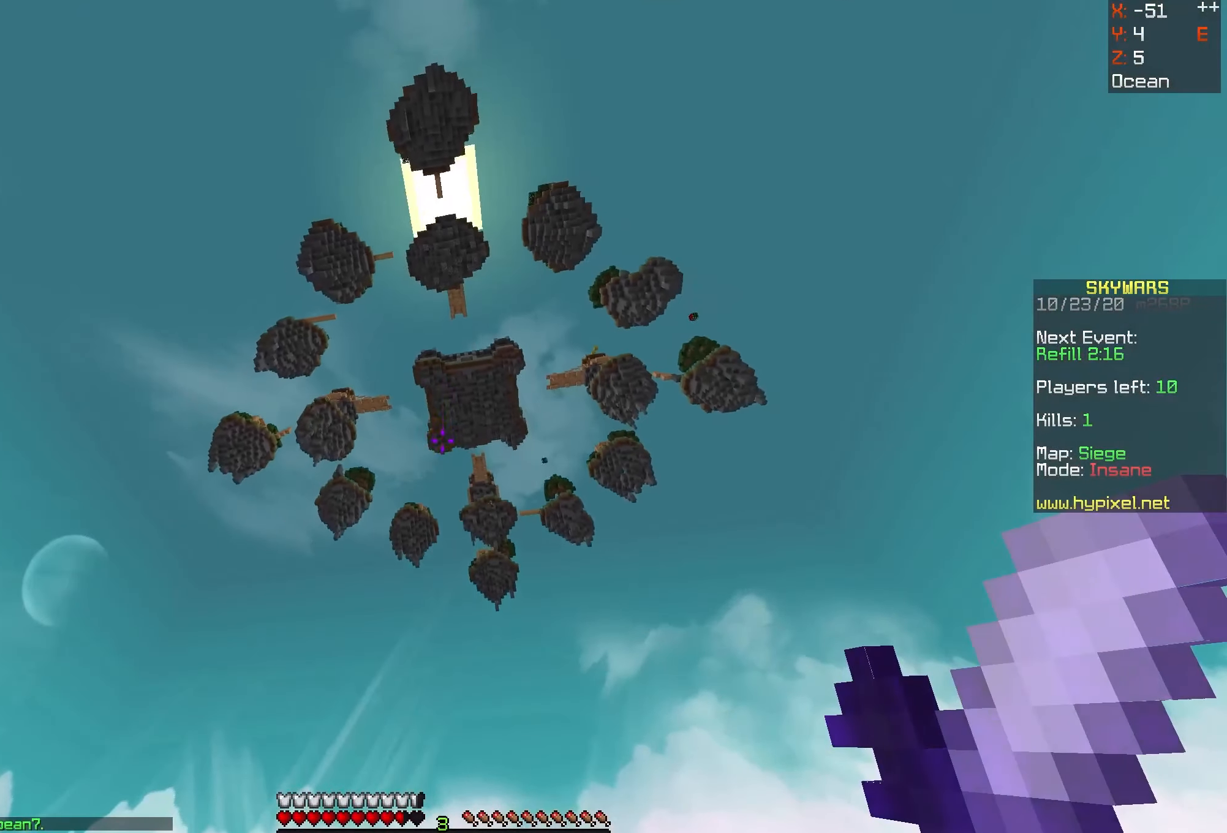
{"dt_ms": 500, "keys": [], "mouse": [], "events": []}
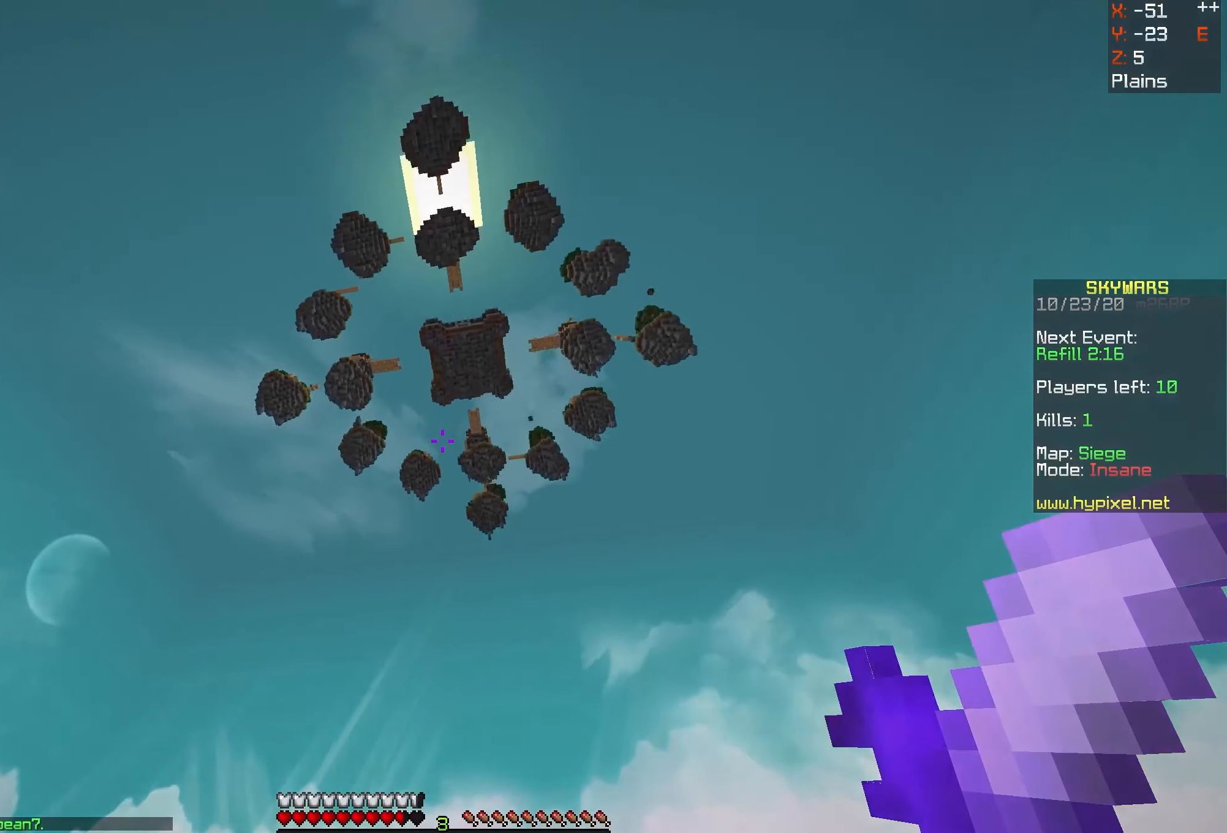
{"dt_ms": 500, "keys": [], "mouse": [], "events": []}